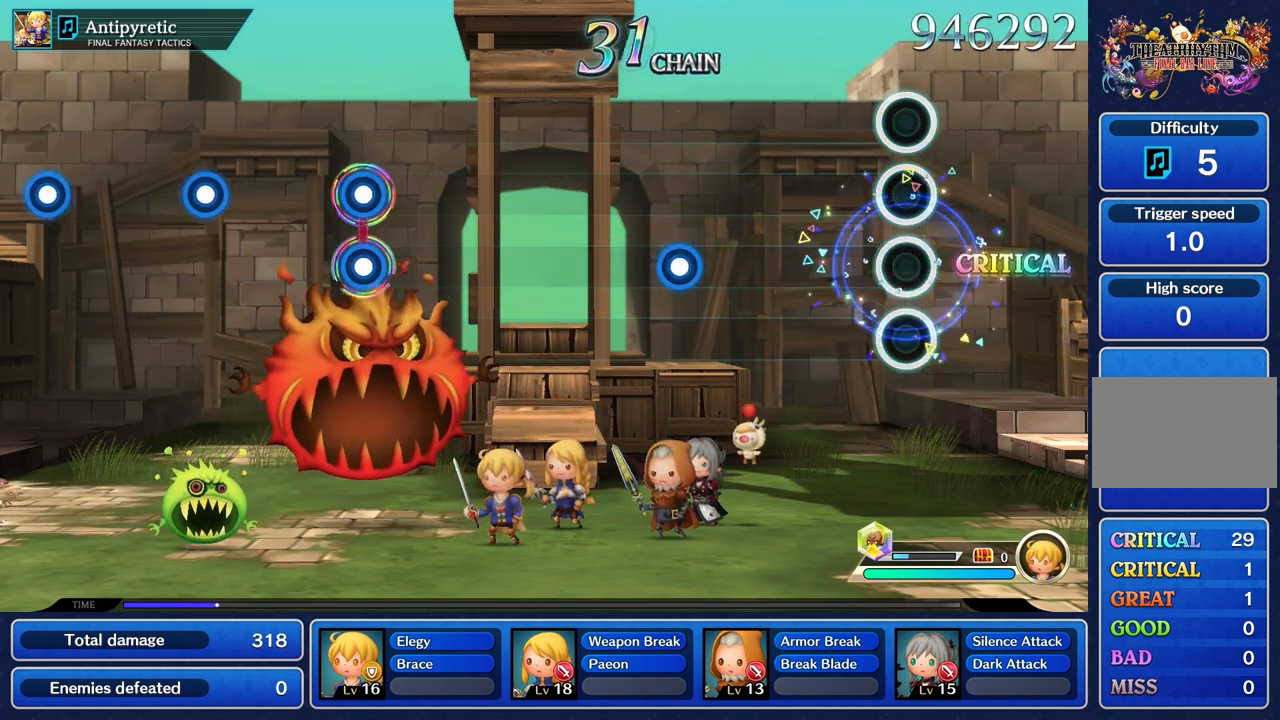
Gameplay with a controller (PlayStation layout); each line is a JSON object with the inputs held at the frame after it. "events" lists button and stick changes between this image and that frame as [ms after this image, input, new state], when the widget could be followed in between. Not read: CIRCLE CROSS L2 L3 R3.
{"buttons": [], "left_stick": "center", "right_stick": "center", "events": []}
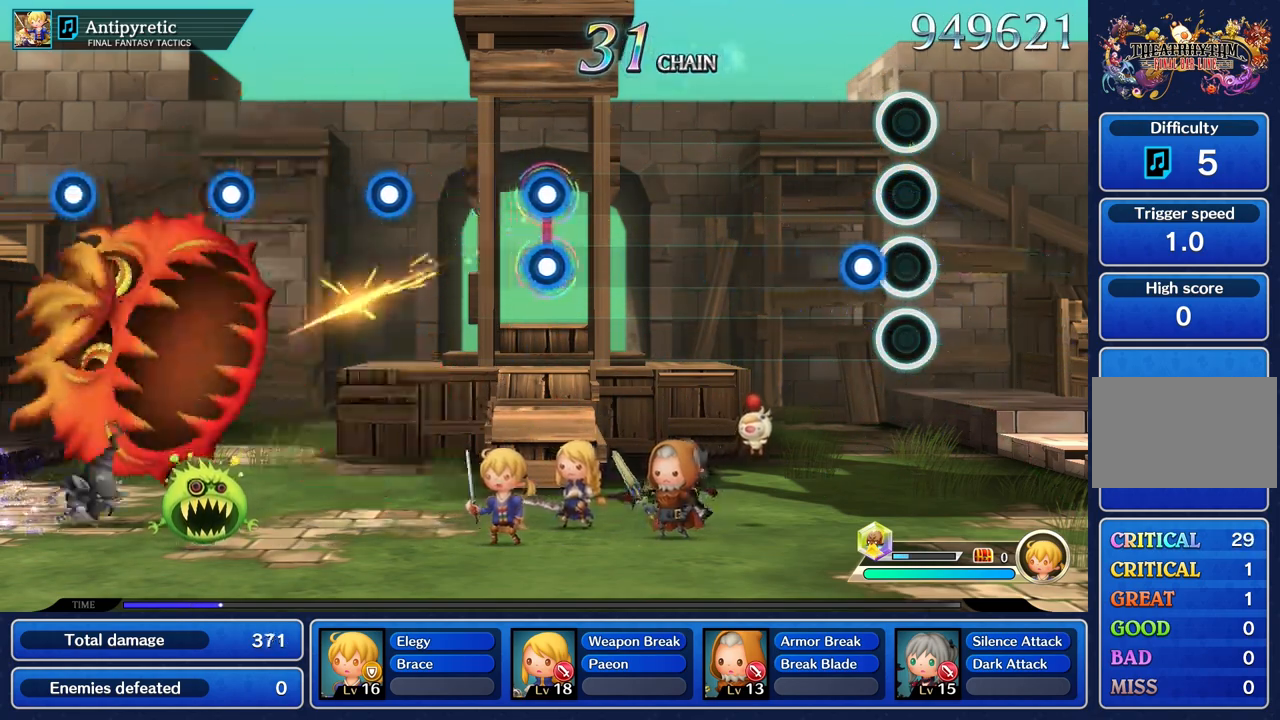
{"buttons": [], "left_stick": "center", "right_stick": "center", "events": [[150, "R1", "down"], [250, "R1", "up"]]}
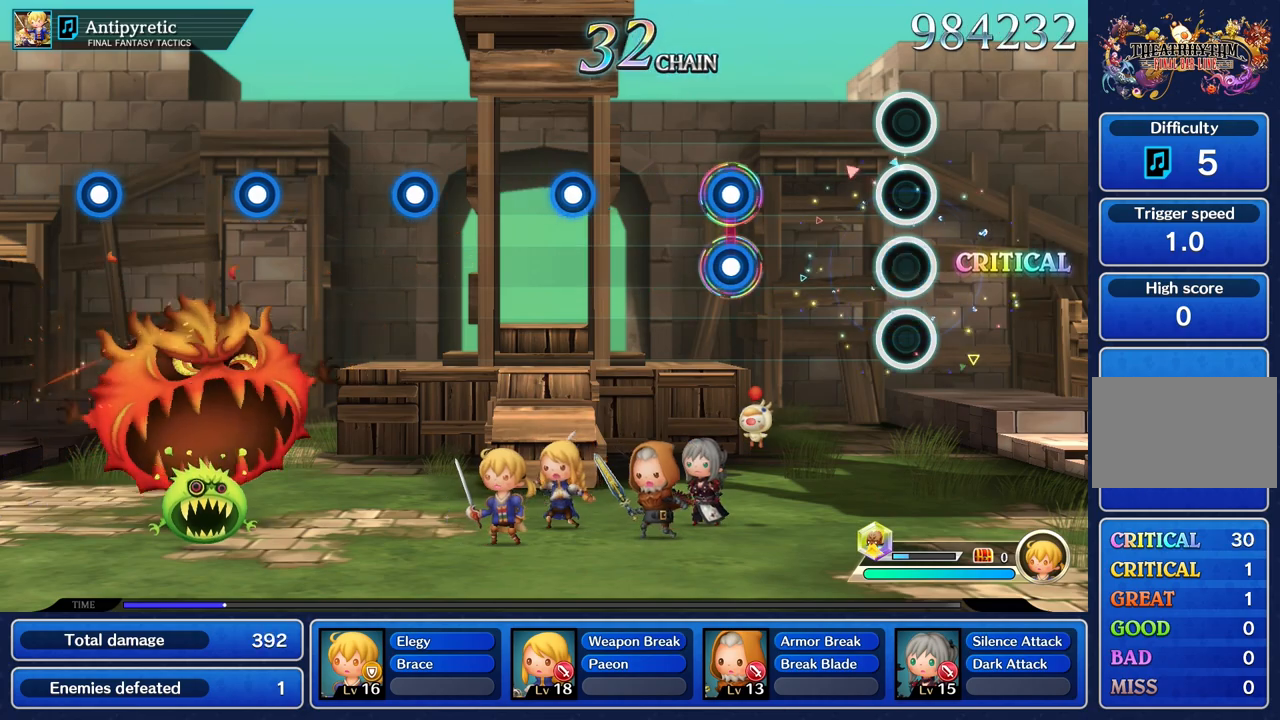
{"buttons": ["L1", "R1"], "left_stick": "center", "right_stick": "center", "events": [[501, "L1", "down"], [501, "R1", "down"]]}
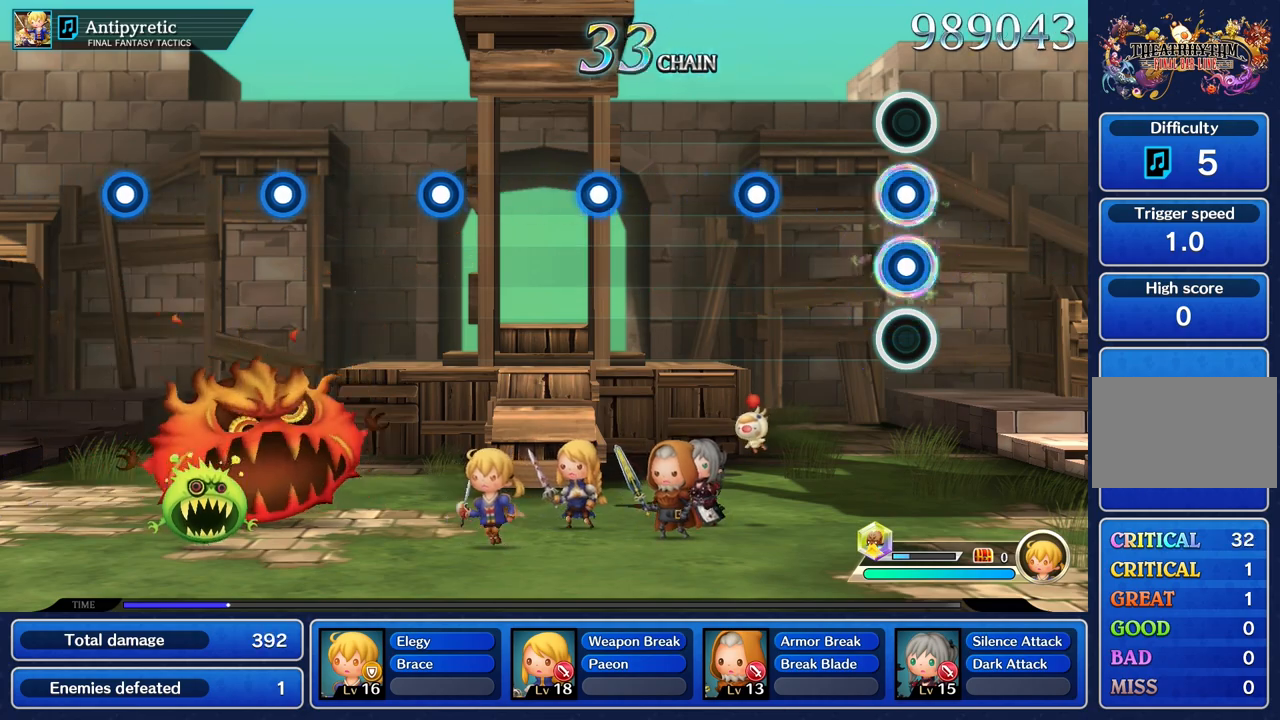
{"buttons": ["R1"], "left_stick": "center", "right_stick": "center", "events": [[100, "L1", "up"], [117, "R1", "up"], [450, "R1", "down"]]}
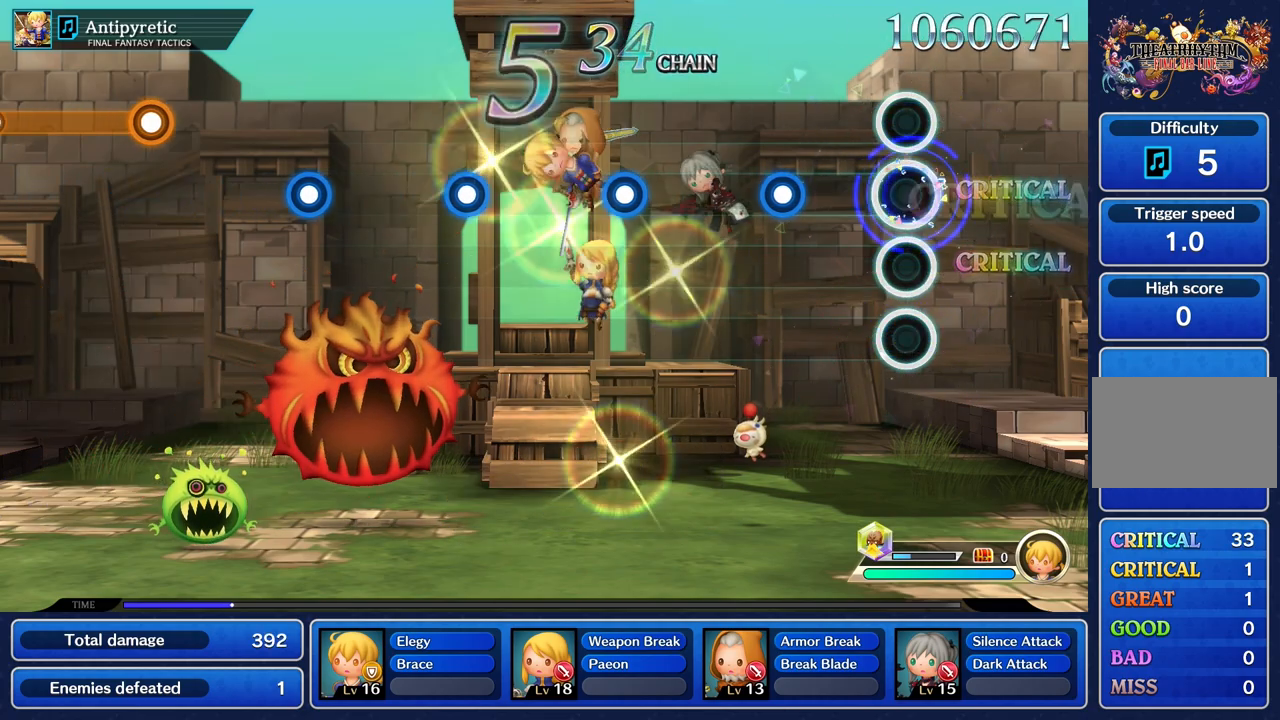
{"buttons": [], "left_stick": "center", "right_stick": "center", "events": [[50, "R1", "up"], [367, "R1", "down"], [484, "R1", "up"]]}
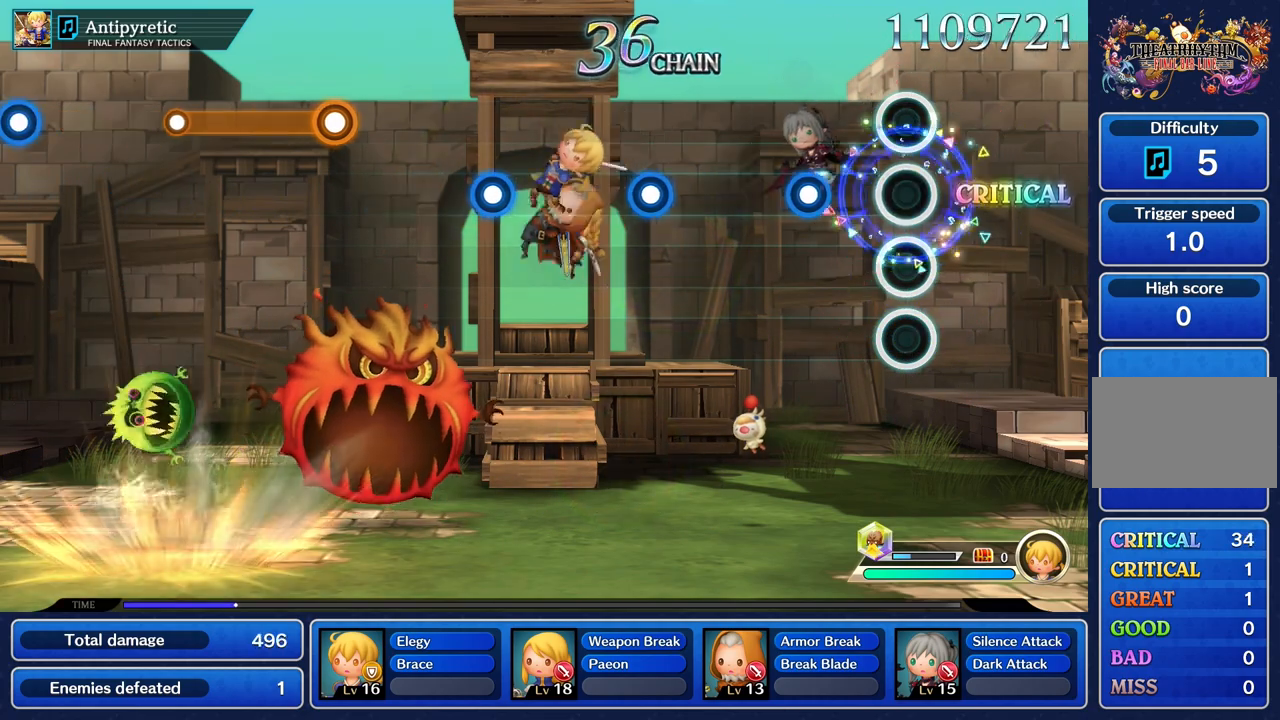
{"buttons": [], "left_stick": "center", "right_stick": "center", "events": [[284, "R1", "down"], [400, "R1", "up"]]}
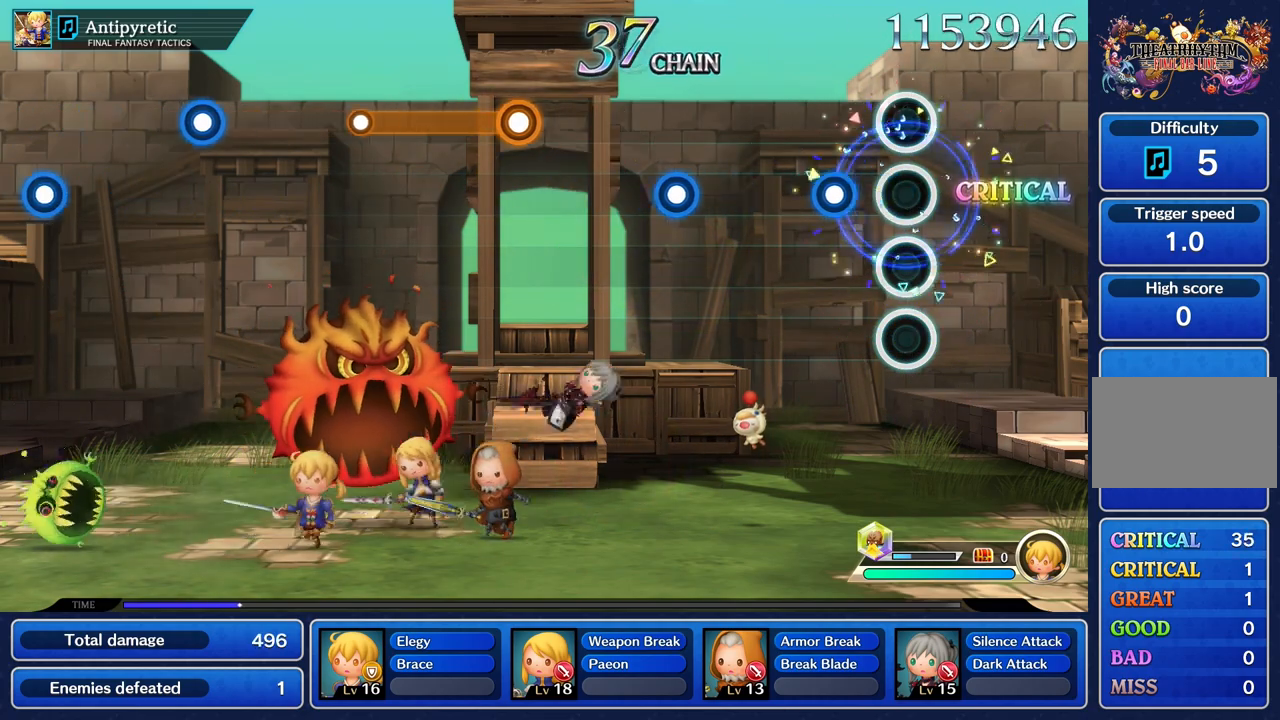
{"buttons": [], "left_stick": "center", "right_stick": "center", "events": [[234, "R1", "down"], [334, "R1", "up"]]}
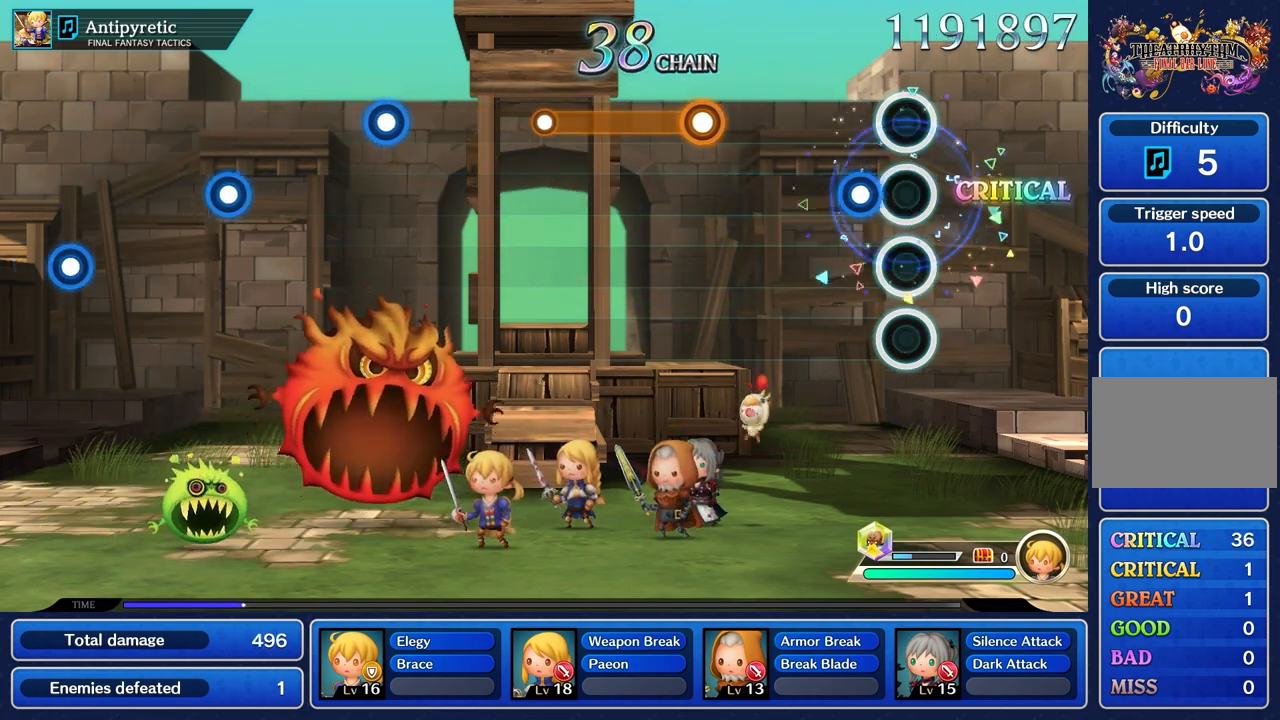
{"buttons": [], "left_stick": "center", "right_stick": "center", "events": [[183, "R1", "down"], [283, "R1", "up"]]}
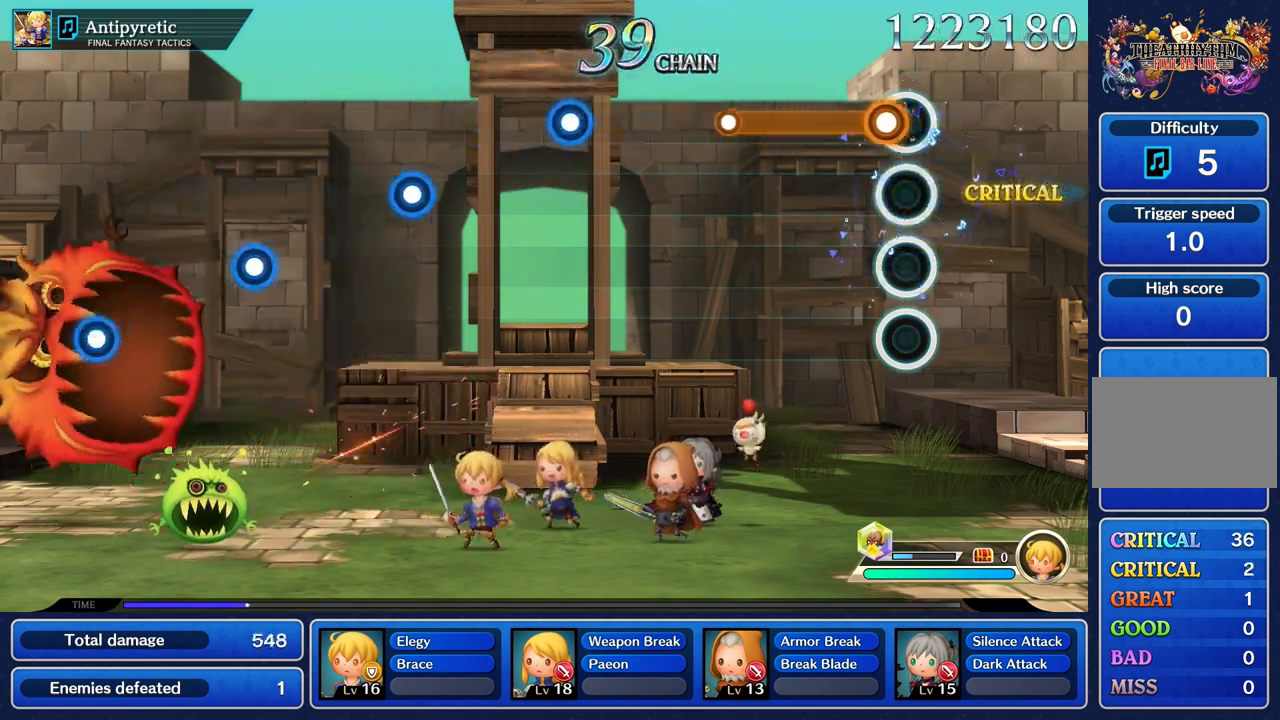
{"buttons": ["R1"], "left_stick": "center", "right_stick": "center", "events": [[100, "R1", "down"]]}